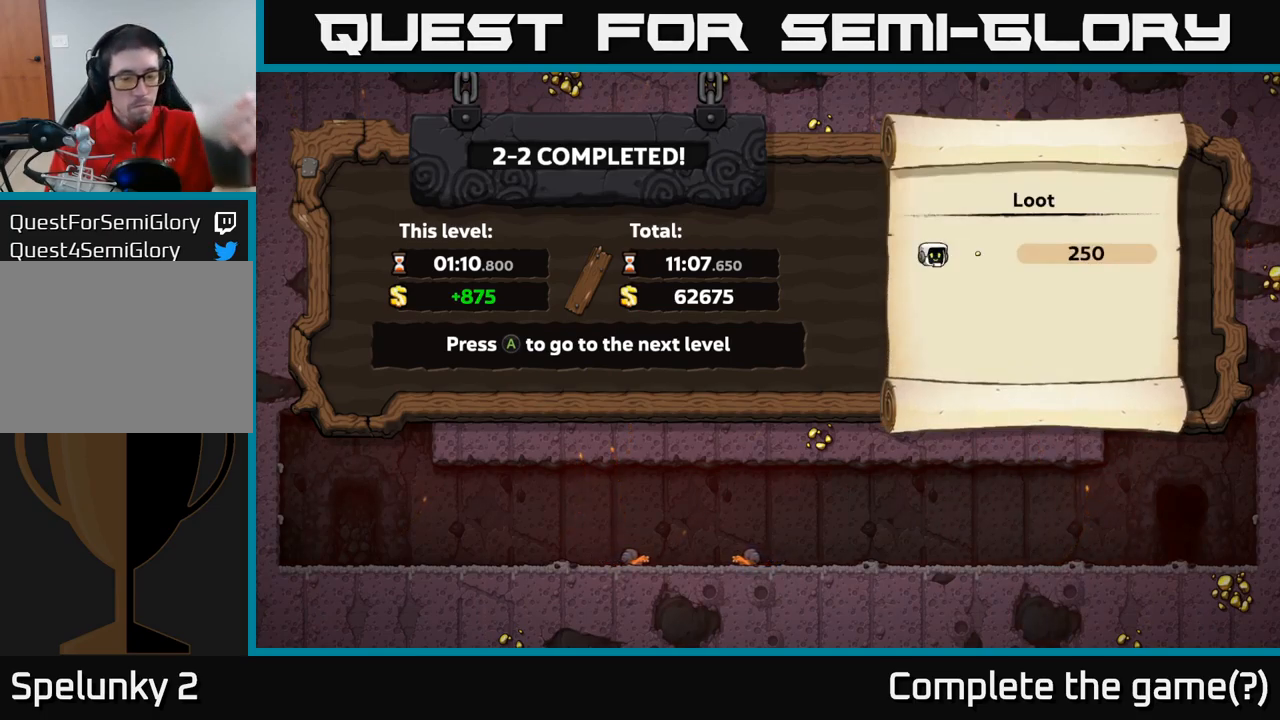
Gameplay with a controller (Xbox layout); each line is a JSON object with the inputs held at the frame after it (dt_ms = milliseconds from this image to that frame). "events" lists button and stick changes between this image and that frame as [ms after this image, input, new state], when the widget could be followed in between. Not read: right_stick.
{"dt_ms": 500, "buttons": [], "left_stick": "center", "events": [[384, "A", "down"], [500, "A", "up"]]}
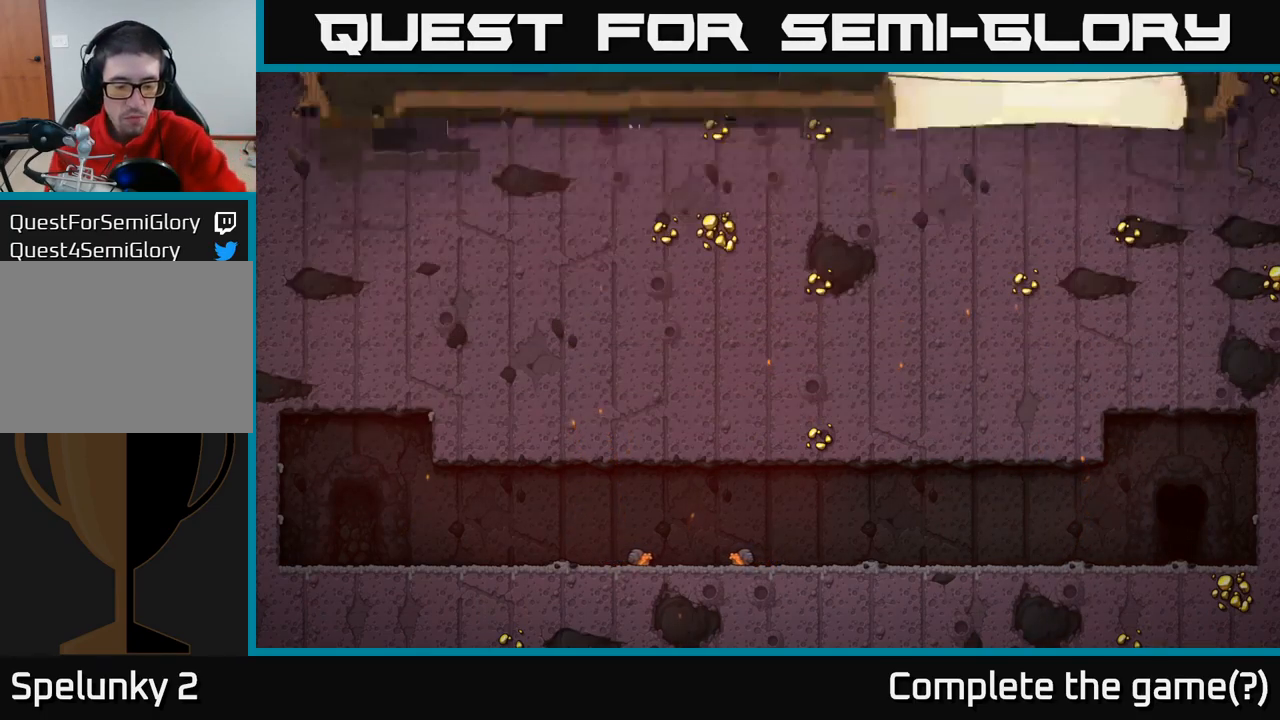
{"dt_ms": 500, "buttons": [], "left_stick": "center", "events": []}
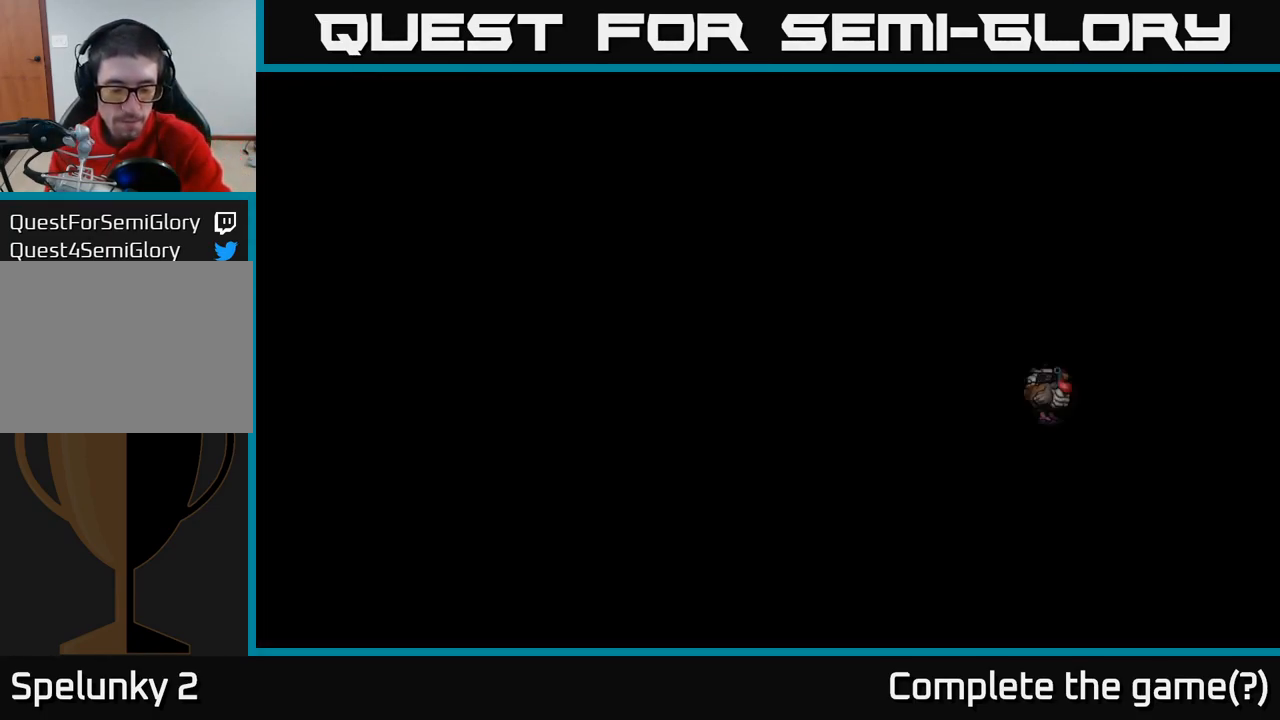
{"dt_ms": 500, "buttons": [], "left_stick": "center", "events": []}
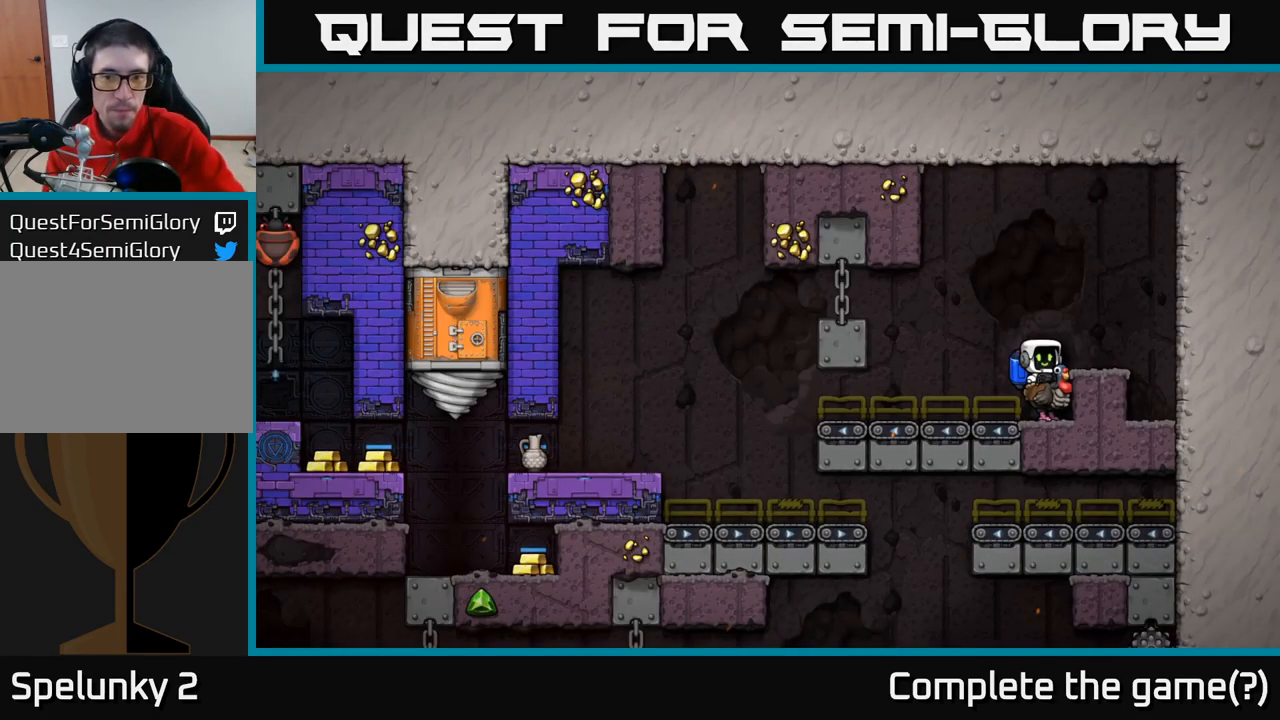
{"dt_ms": 500, "buttons": [], "left_stick": "center", "events": []}
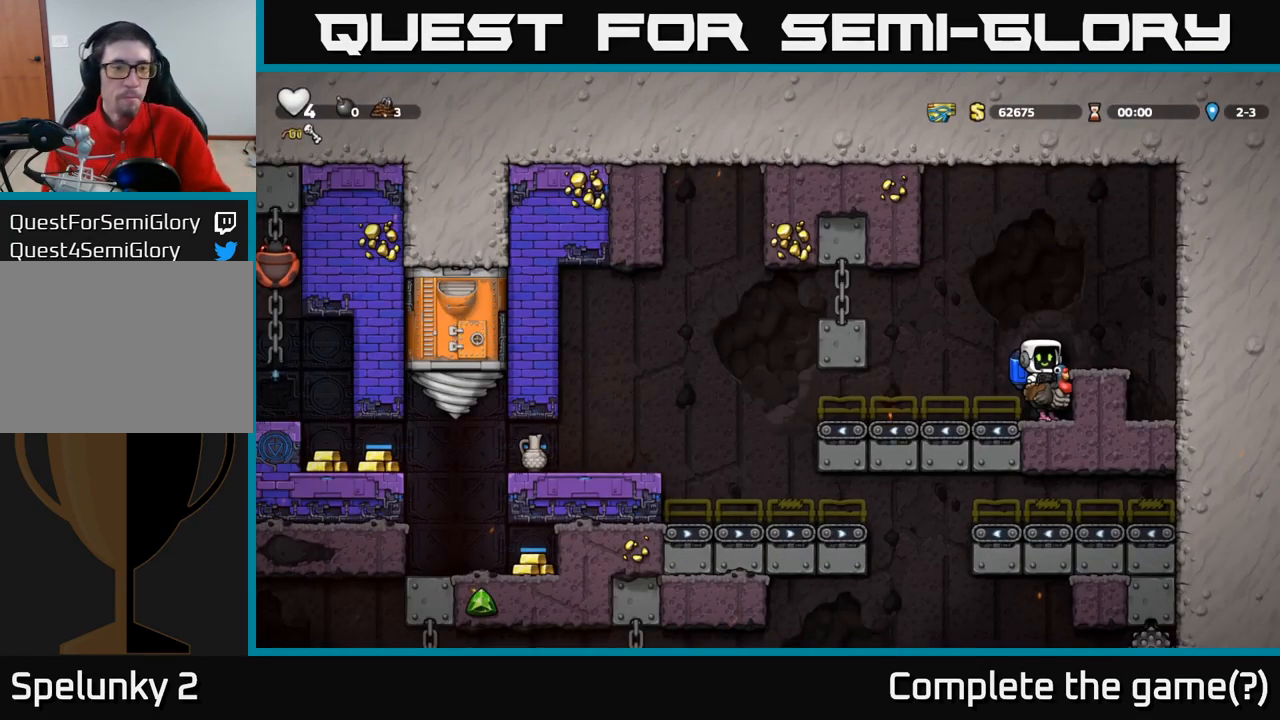
{"dt_ms": 500, "buttons": [], "left_stick": "center", "events": []}
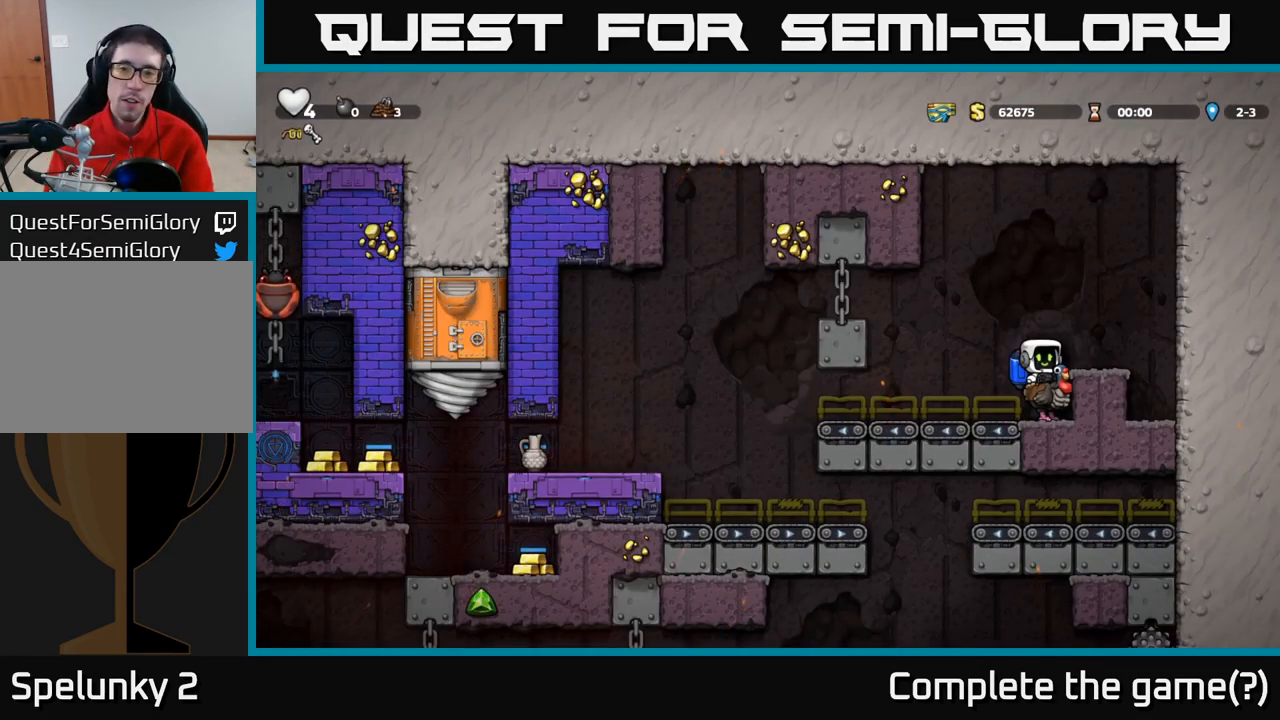
{"dt_ms": 484, "buttons": ["A"], "left_stick": "left", "events": [[134, "left_stick", "left"], [350, "A", "down"]]}
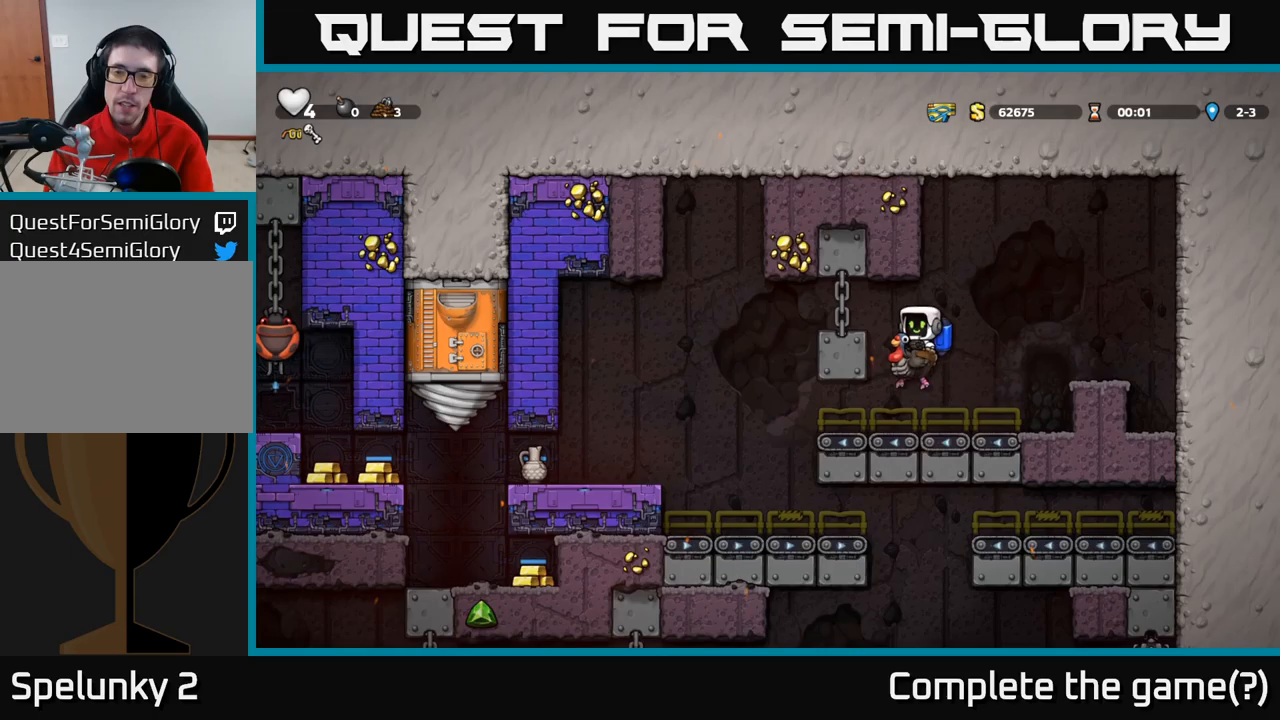
{"dt_ms": 500, "buttons": [], "left_stick": "left", "events": [[17, "A", "up"], [67, "A", "down"], [217, "A", "up"]]}
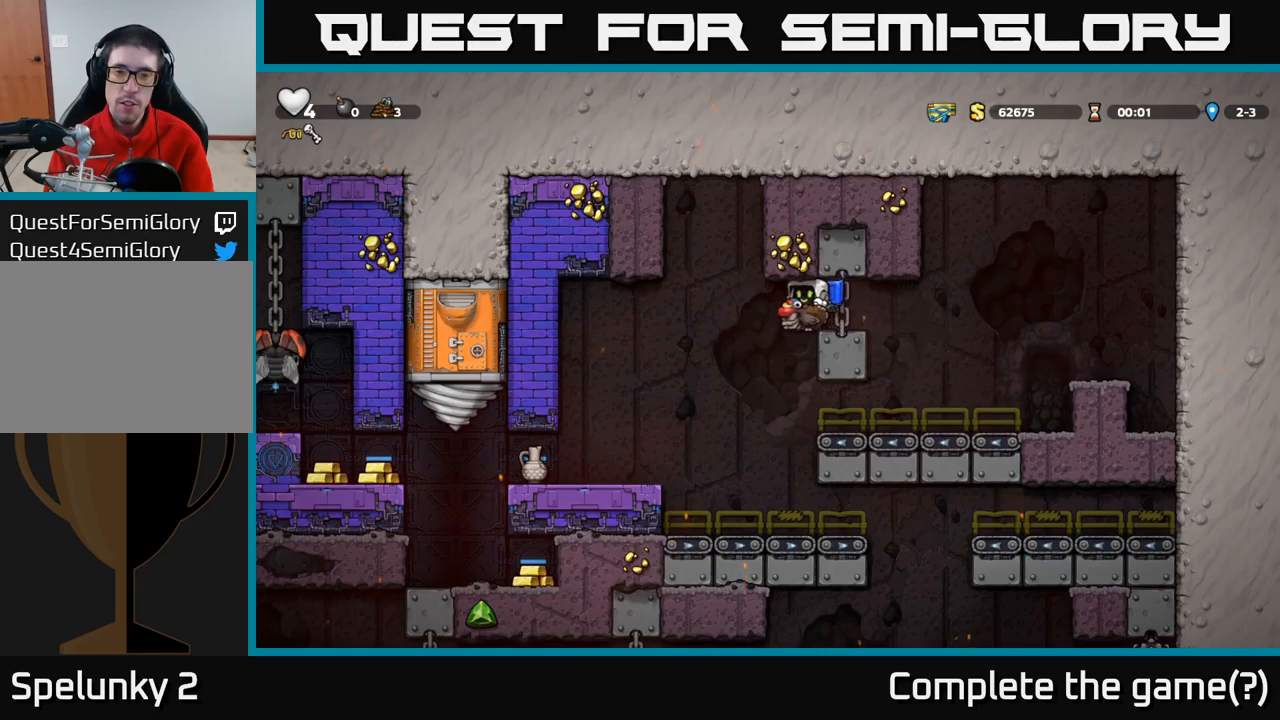
{"dt_ms": 500, "buttons": [], "left_stick": "center", "events": [[367, "left_stick", "center"]]}
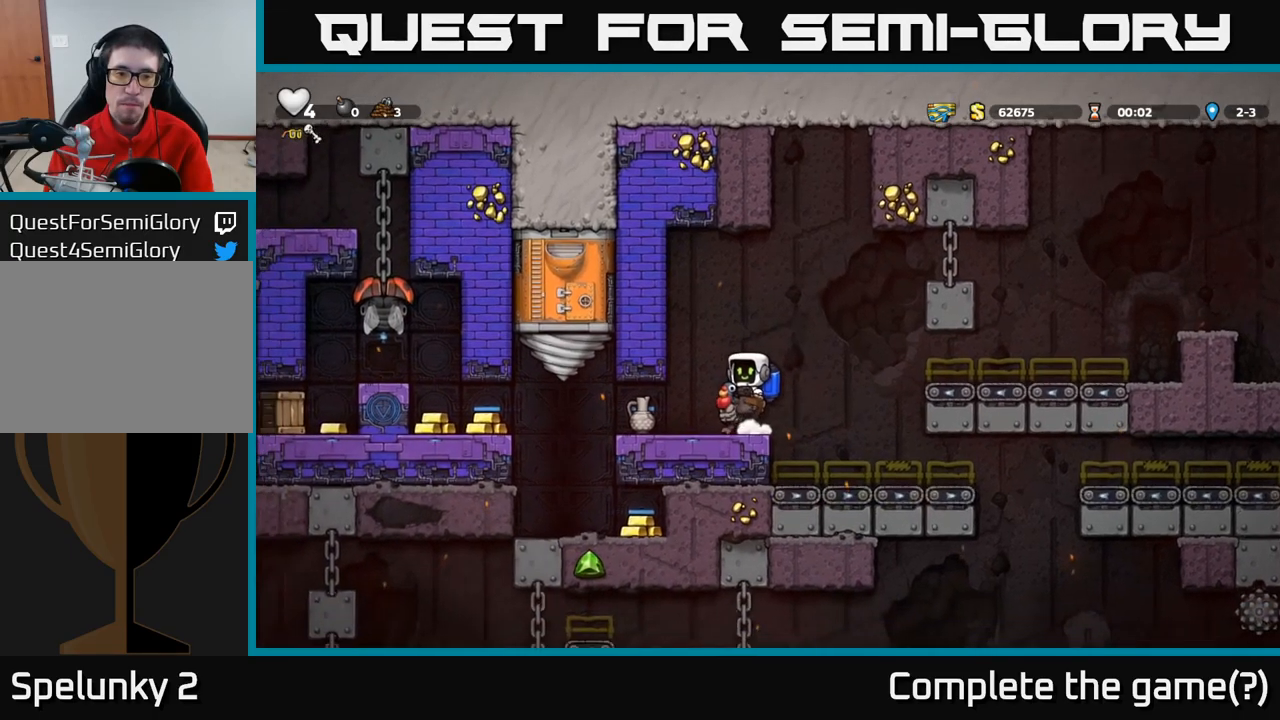
{"dt_ms": 500, "buttons": ["A"], "left_stick": "right", "events": [[300, "left_stick", "right"], [317, "A", "down"], [400, "A", "up"], [483, "A", "down"]]}
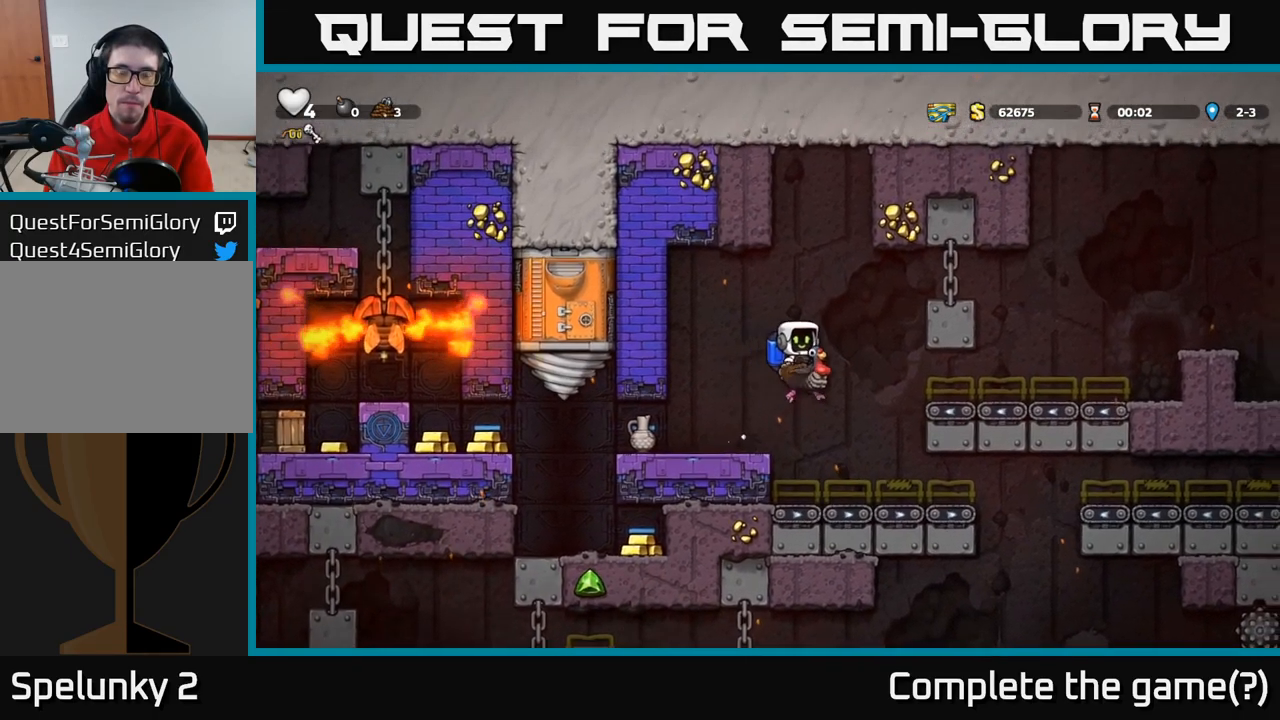
{"dt_ms": 500, "buttons": [], "left_stick": "center", "events": [[150, "A", "up"], [217, "A", "down"], [333, "A", "up"], [500, "left_stick", "center"]]}
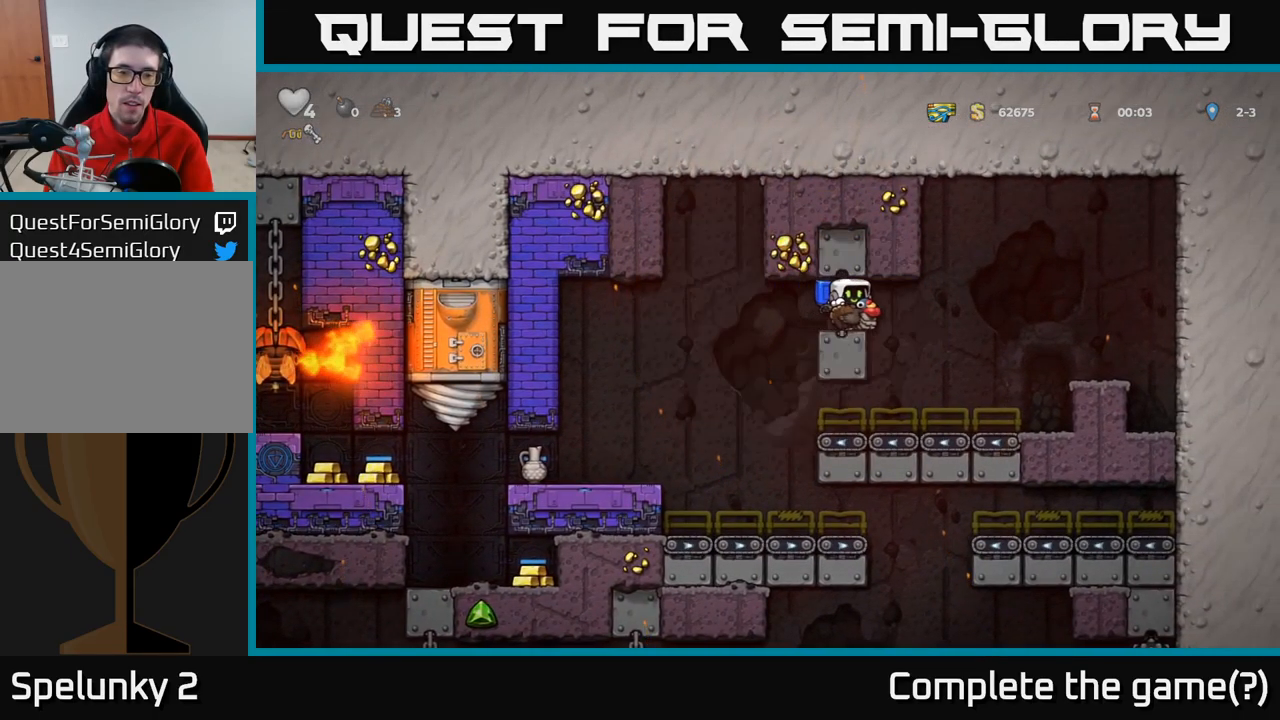
{"dt_ms": 500, "buttons": [], "left_stick": "left", "events": [[250, "left_stick", "left"]]}
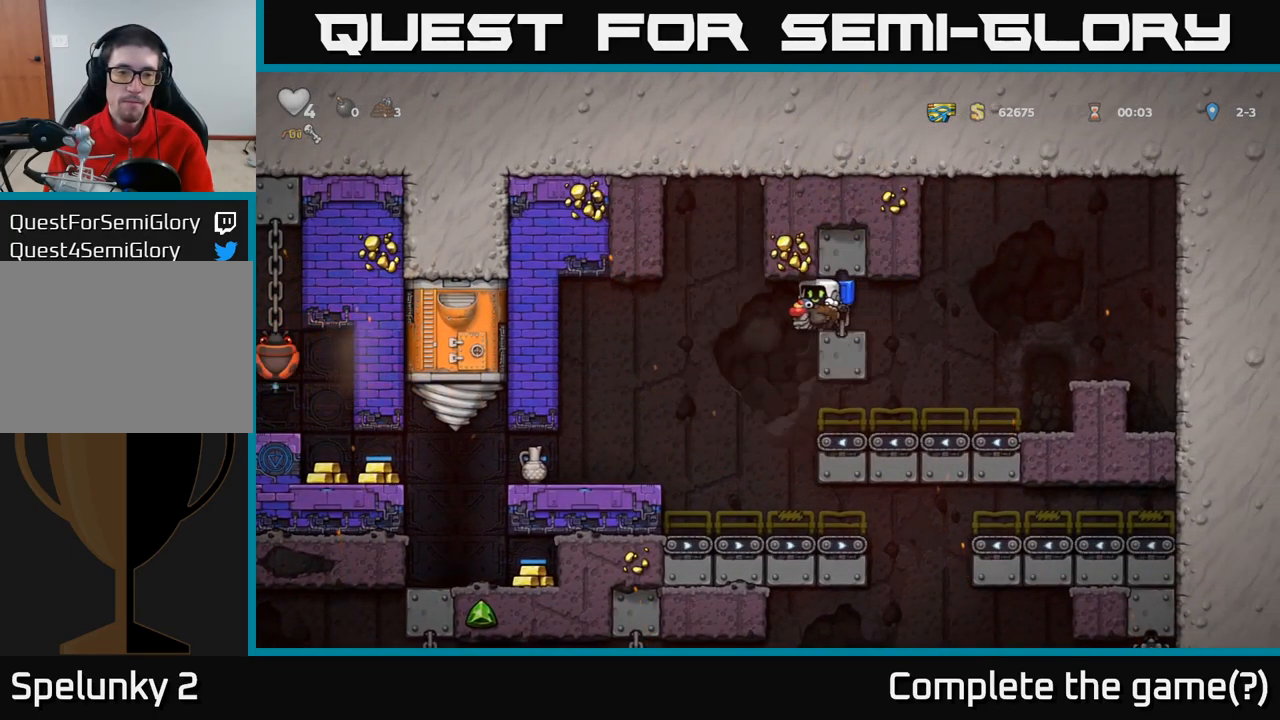
{"dt_ms": 500, "buttons": [], "left_stick": "left", "events": []}
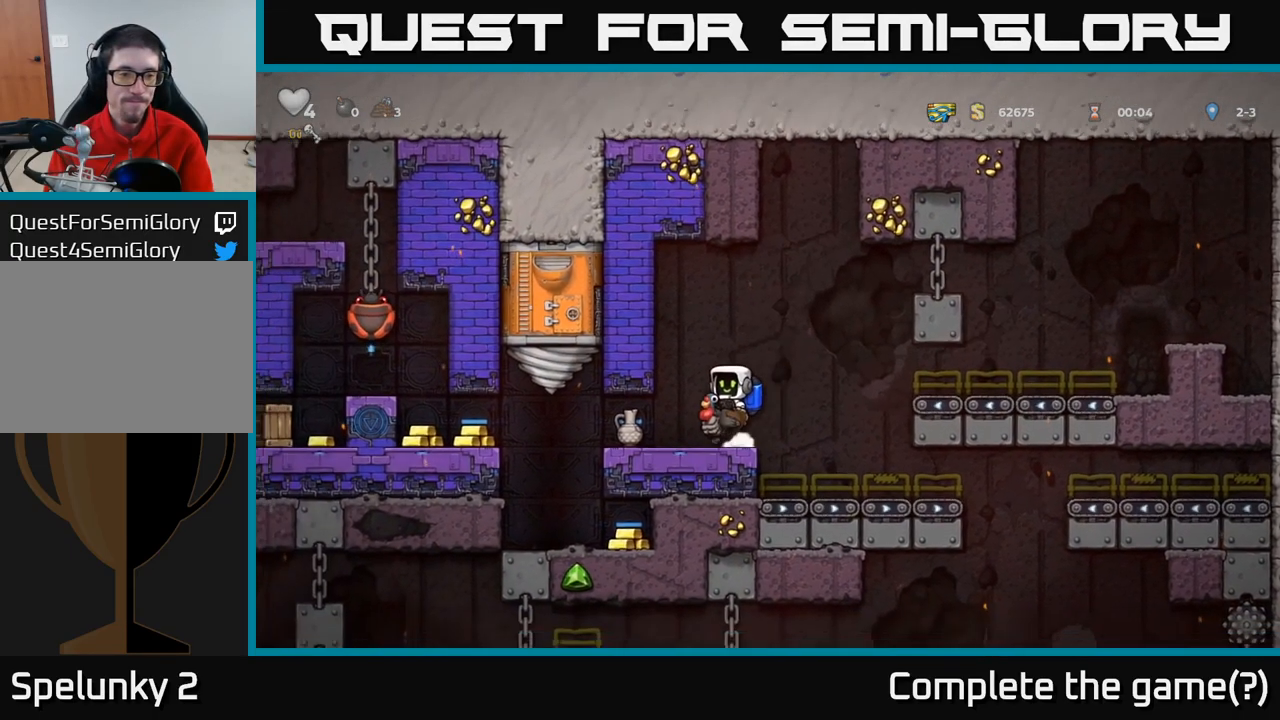
{"dt_ms": 500, "buttons": [], "left_stick": "left", "events": []}
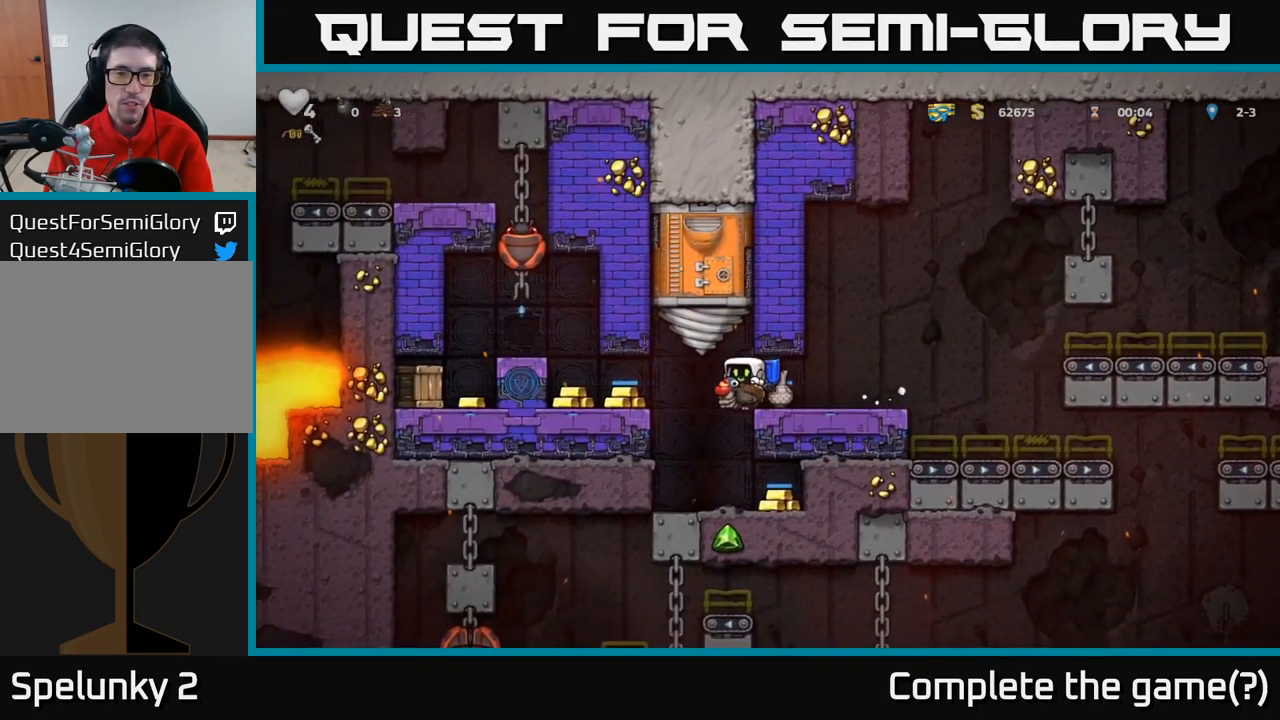
{"dt_ms": 500, "buttons": [], "left_stick": "left", "events": [[167, "left_stick", "center"], [217, "left_stick", "left"]]}
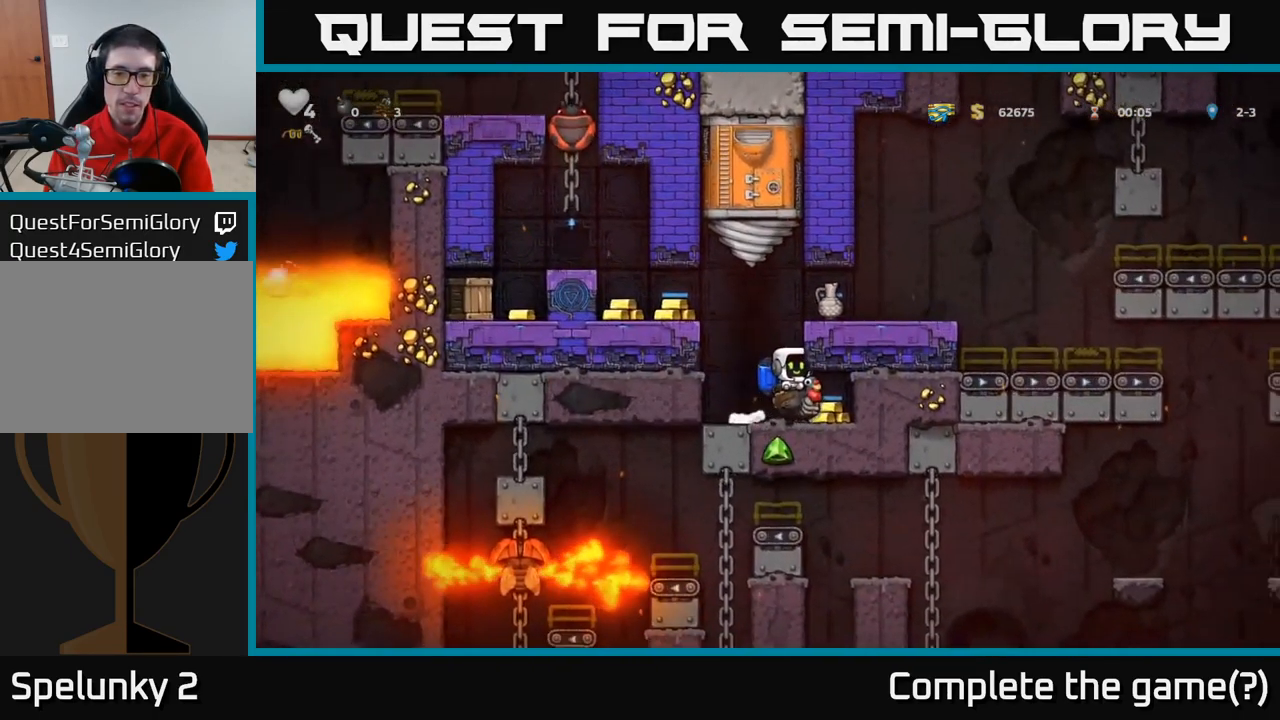
{"dt_ms": 500, "buttons": ["A"], "left_stick": "left", "events": [[483, "A", "down"]]}
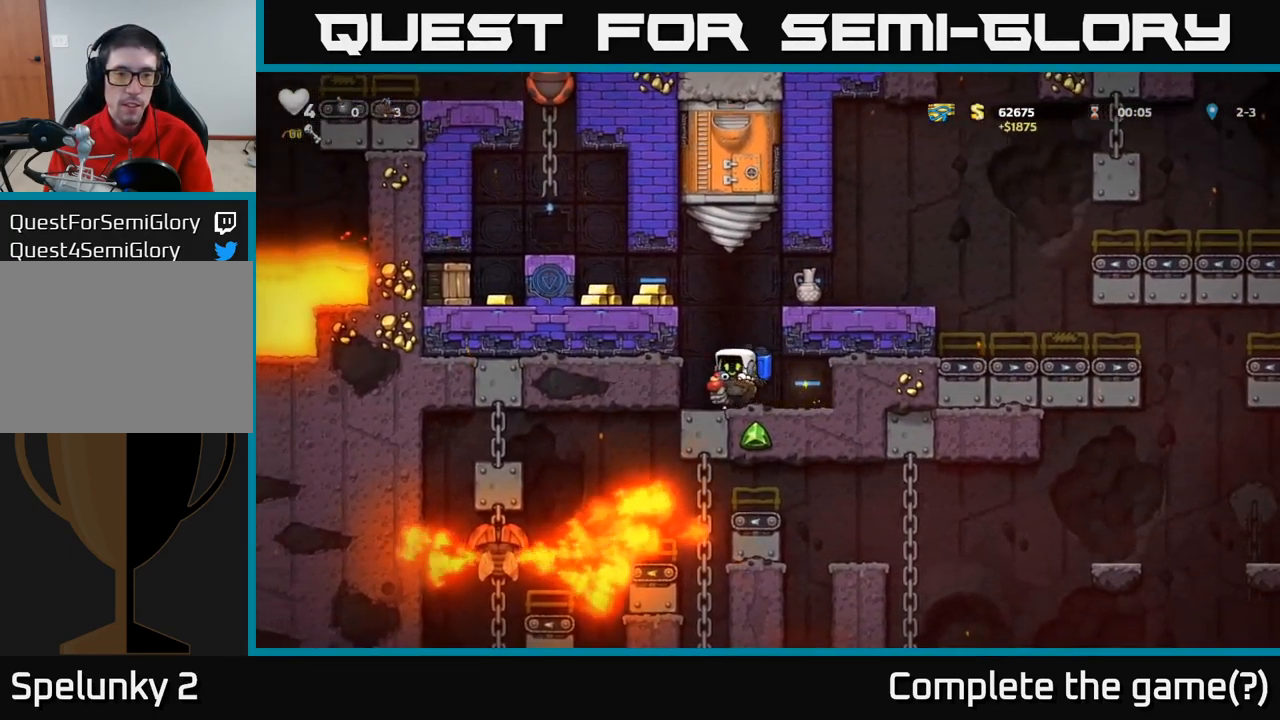
{"dt_ms": 500, "buttons": [], "left_stick": "left", "events": [[67, "A", "up"], [150, "A", "down"], [283, "A", "up"]]}
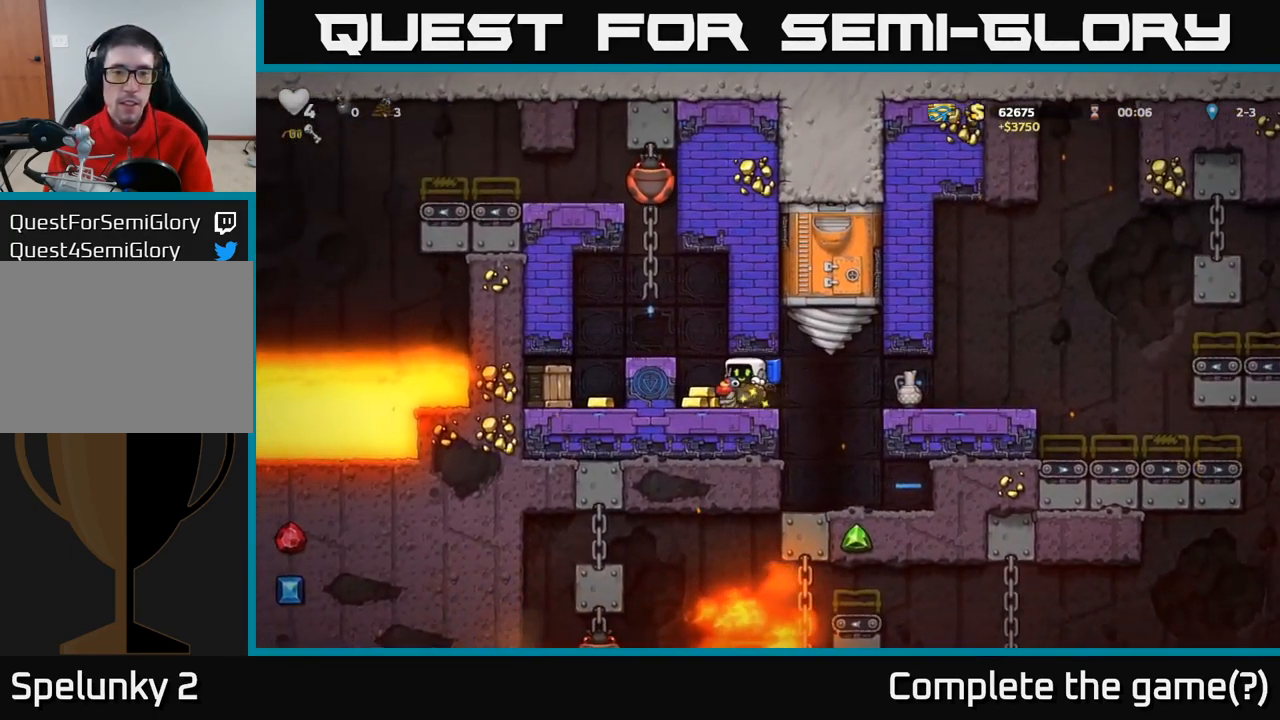
{"dt_ms": 516, "buttons": [], "left_stick": "center", "events": [[199, "left_stick", "center"]]}
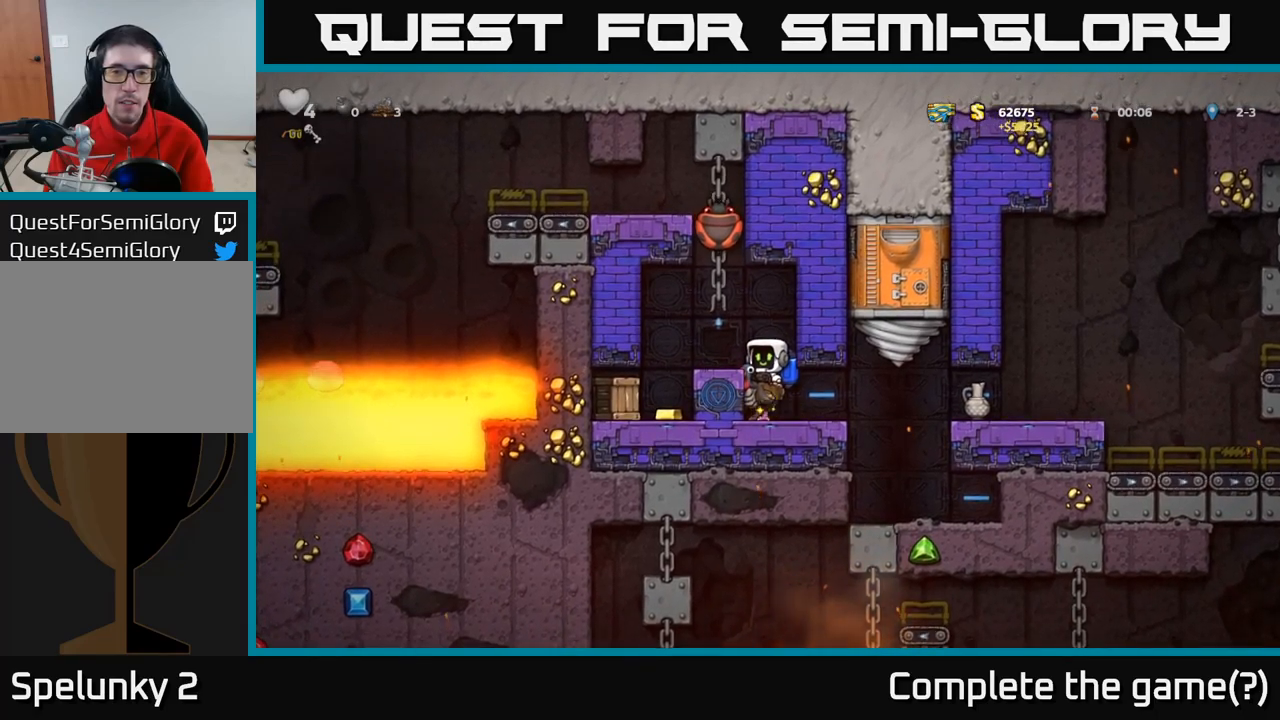
{"dt_ms": 500, "buttons": [], "left_stick": "center", "events": []}
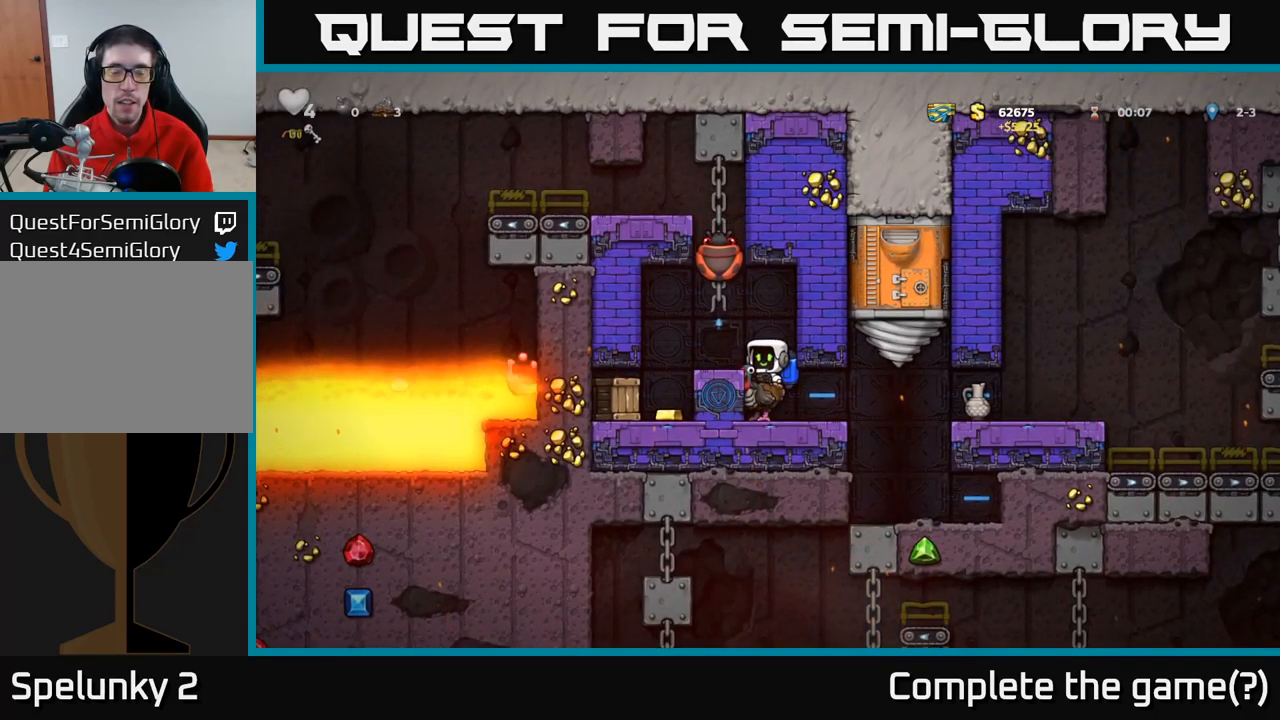
{"dt_ms": 500, "buttons": ["A"], "left_stick": "center", "events": [[233, "A", "down"], [350, "A", "up"], [400, "X", "down"], [417, "A", "down"], [483, "X", "up"]]}
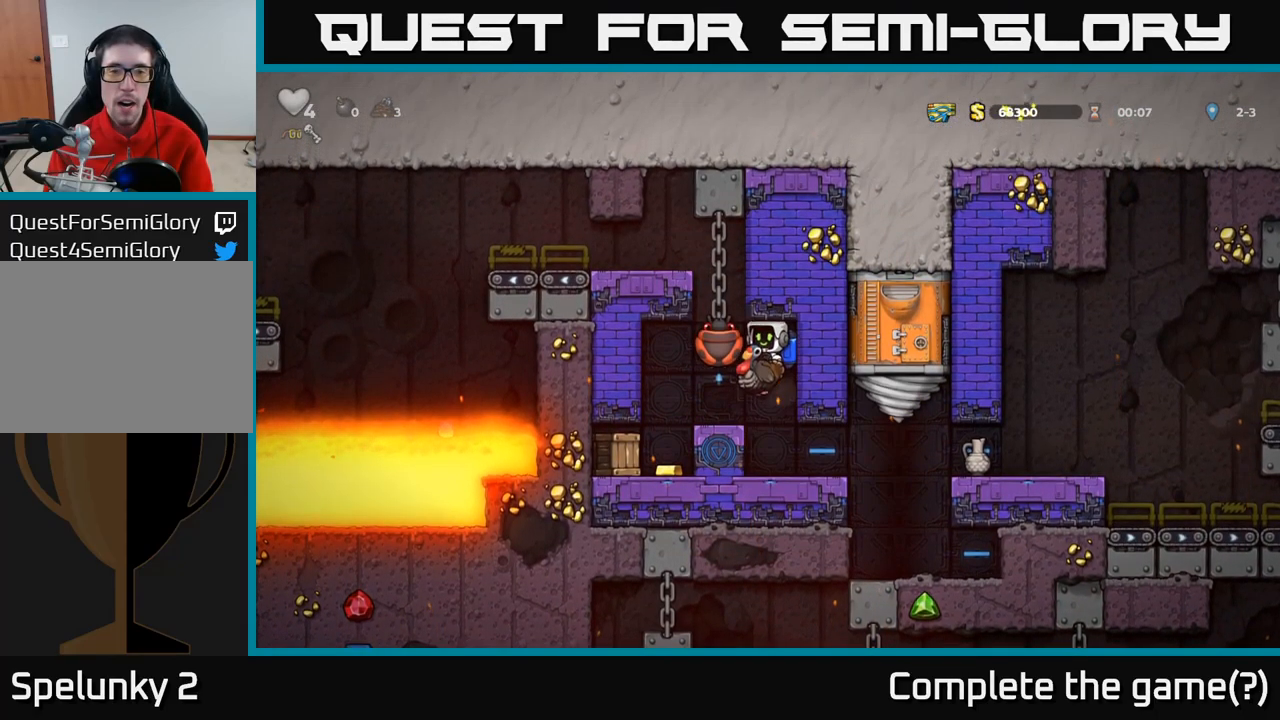
{"dt_ms": 500, "buttons": [], "left_stick": "center", "events": [[67, "X", "down"], [167, "X", "up"], [183, "A", "up"], [233, "A", "down"], [250, "X", "down"], [333, "X", "up"], [367, "A", "up"]]}
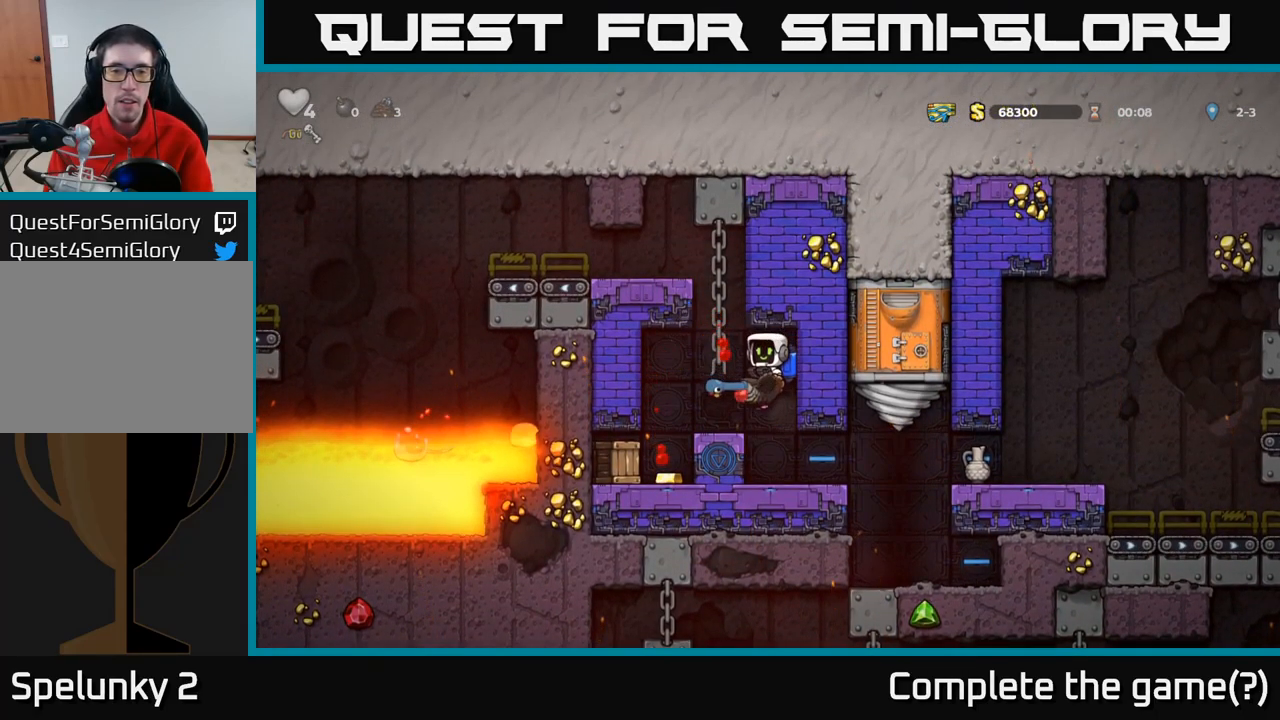
{"dt_ms": 500, "buttons": [], "left_stick": "left", "events": [[133, "left_stick", "left"], [217, "A", "down"], [367, "A", "up"]]}
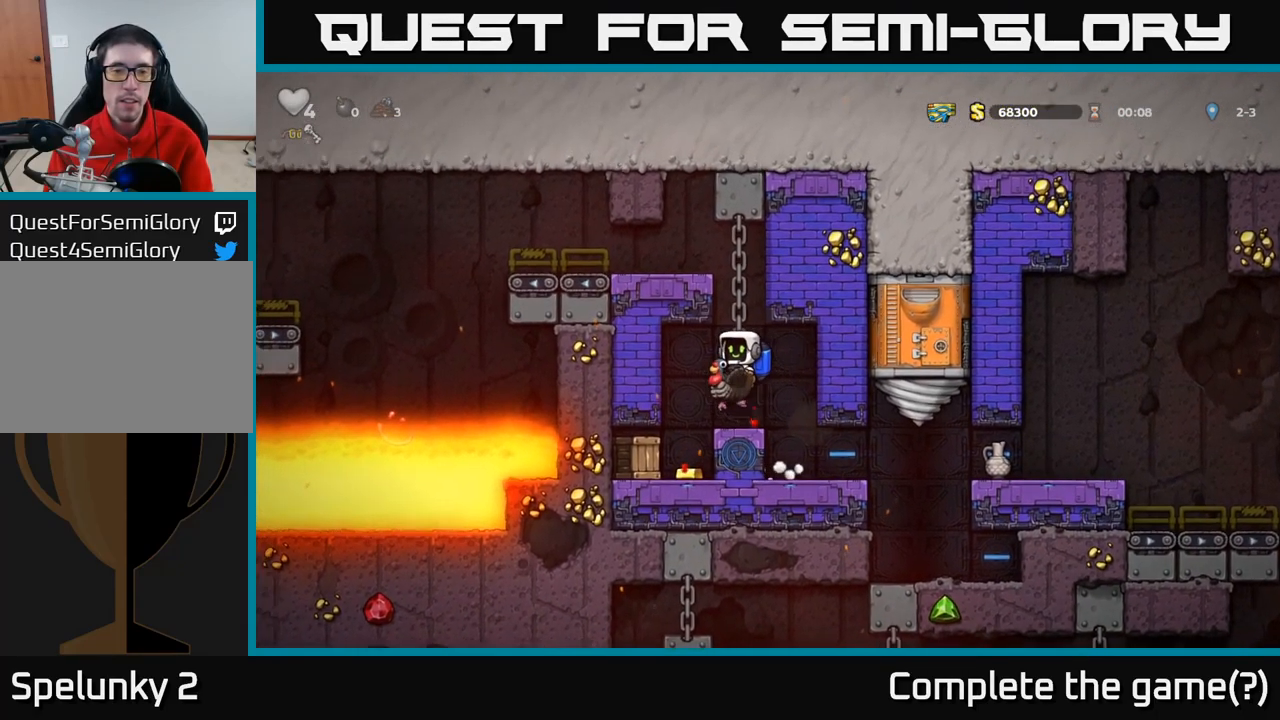
{"dt_ms": 500, "buttons": [], "left_stick": "center", "events": [[33, "left_stick", "center"], [217, "left_stick", "left"], [300, "left_stick", "center"], [350, "X", "down"], [500, "X", "up"]]}
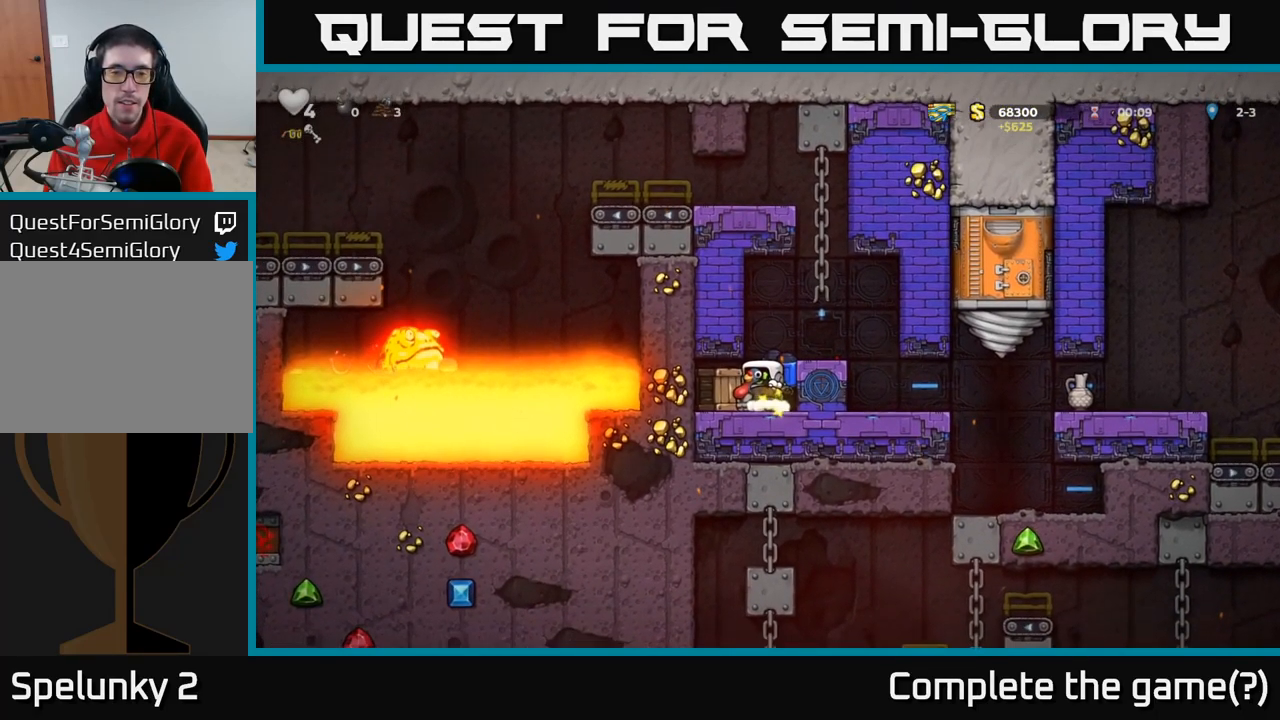
{"dt_ms": 500, "buttons": [], "left_stick": "left", "events": [[483, "left_stick", "left"]]}
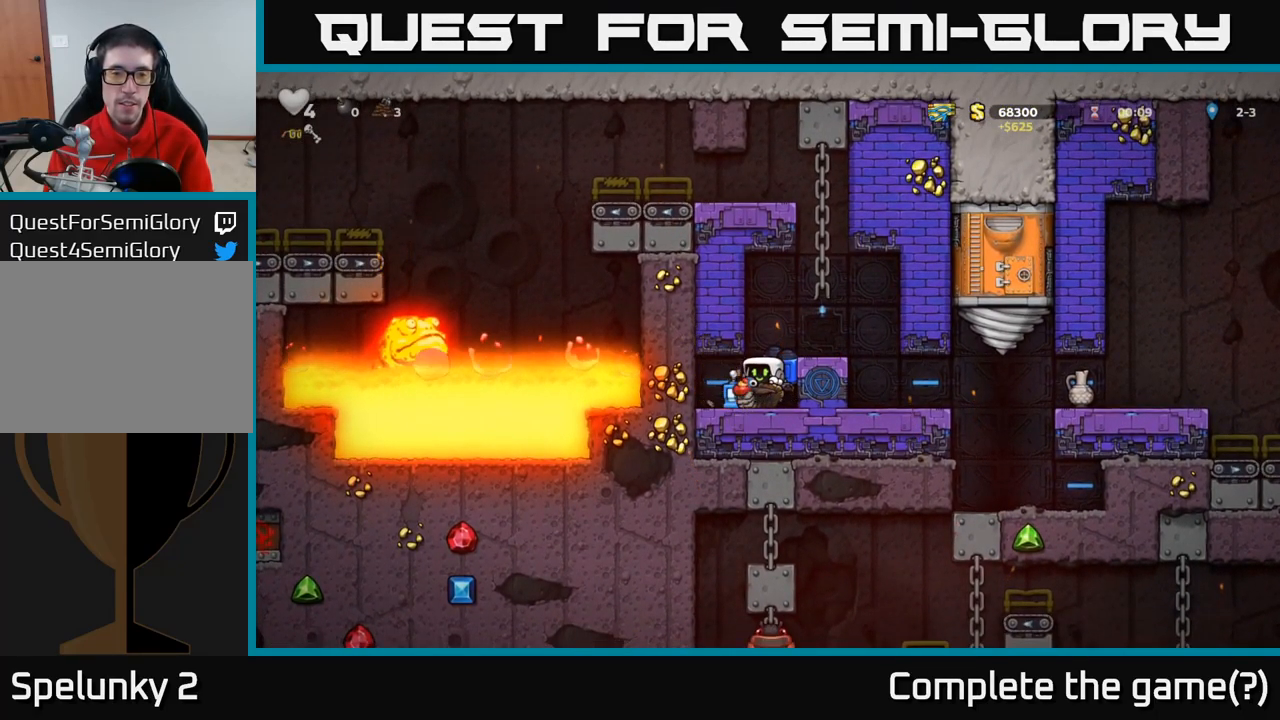
{"dt_ms": 1000, "buttons": ["A"], "left_stick": "center"}